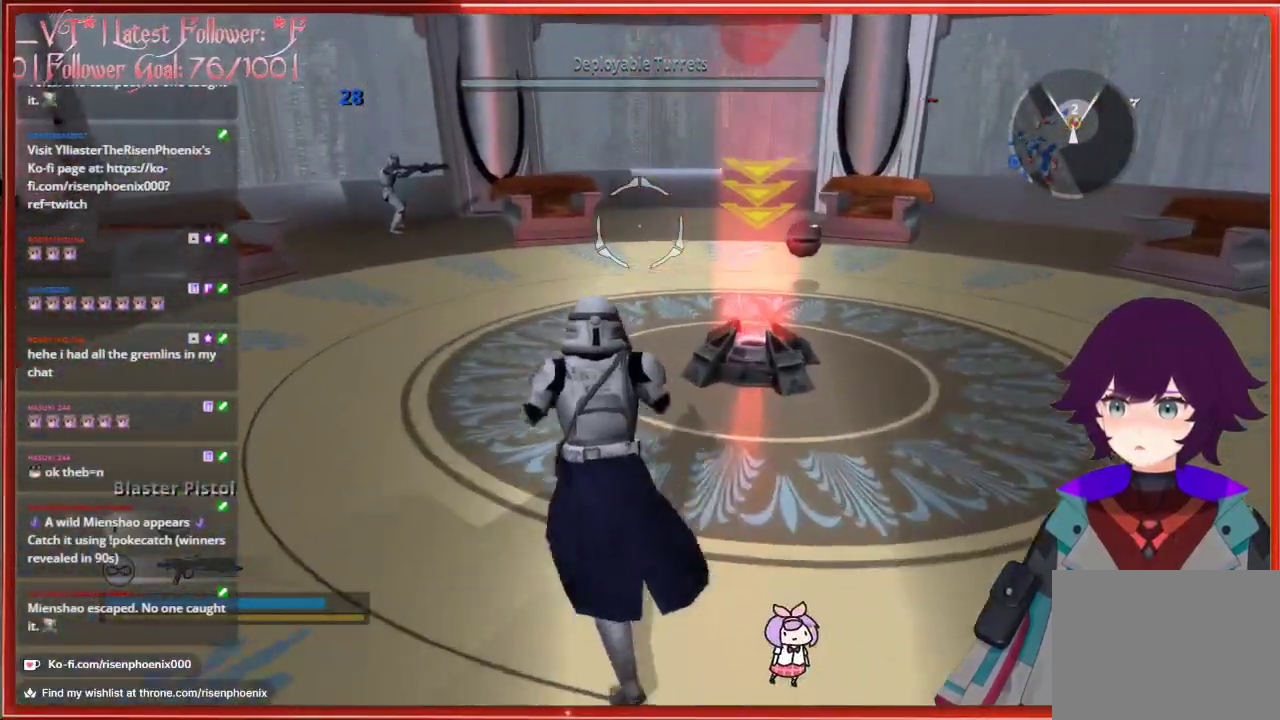
Gameplay with a controller (Xbox layout); each line is a JSON object with the inputs held at the frame after it. "events" lists button and stick changes between this image and that frame as [ms after this image, input, new state], when the widget could be followed in between.
{"buttons": [], "left_stick": "left", "right_stick": "right", "events": [[100, "right_stick", "right"], [350, "left_stick", "left"]]}
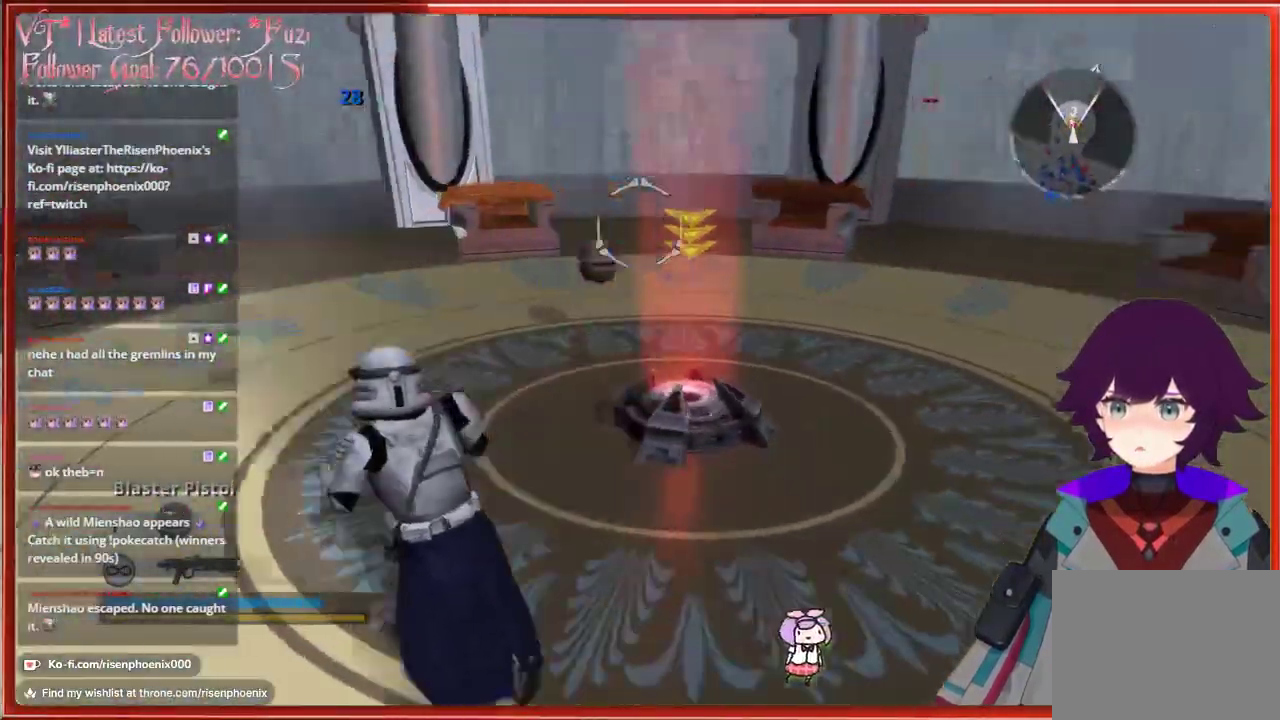
{"buttons": [], "left_stick": "left", "right_stick": "right", "events": [[183, "right_stick", "center"], [400, "right_stick", "right"]]}
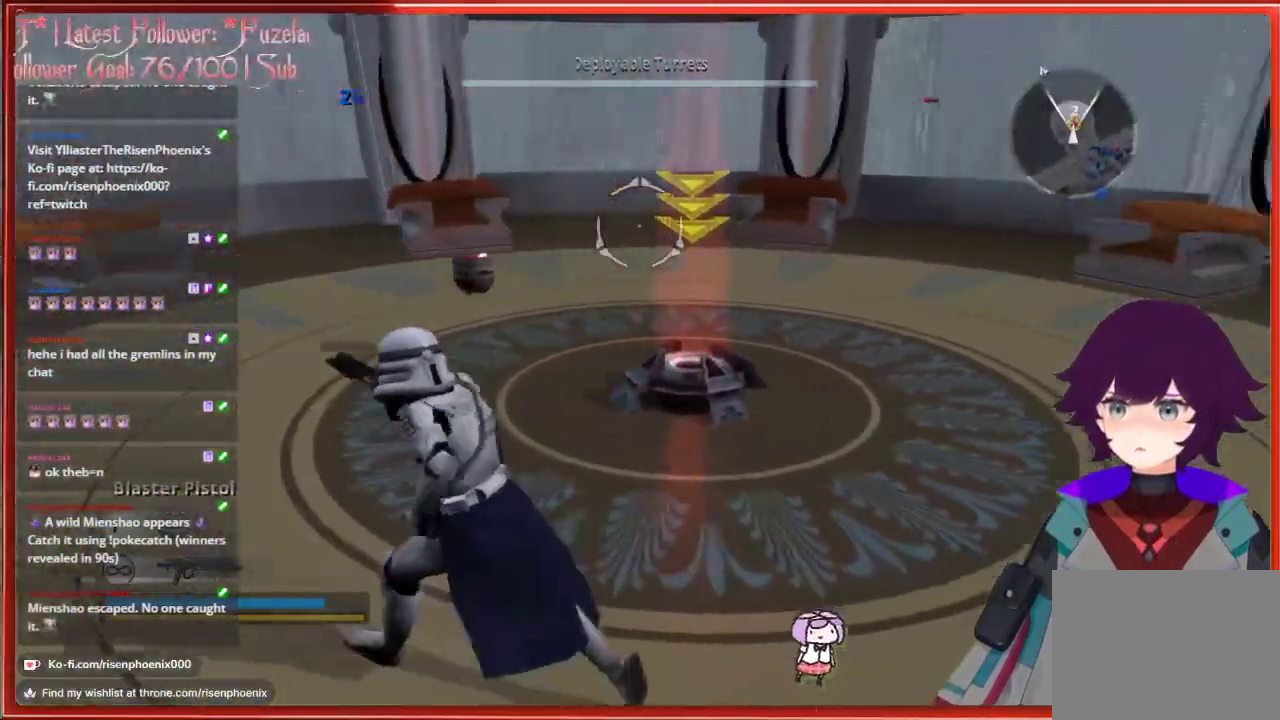
{"buttons": [], "left_stick": "down-left", "right_stick": "right", "events": [[467, "left_stick", "down-left"]]}
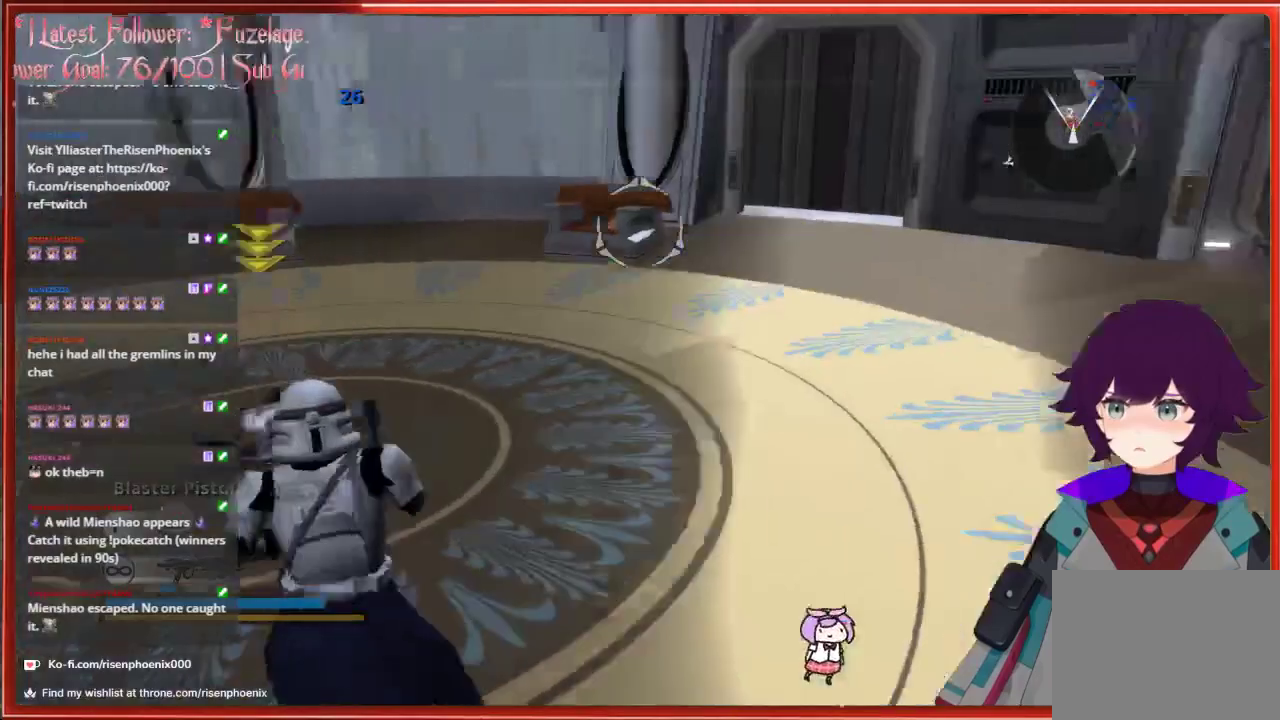
{"buttons": [], "left_stick": "down", "right_stick": "center", "events": [[167, "left_stick", "down"], [283, "right_stick", "center"]]}
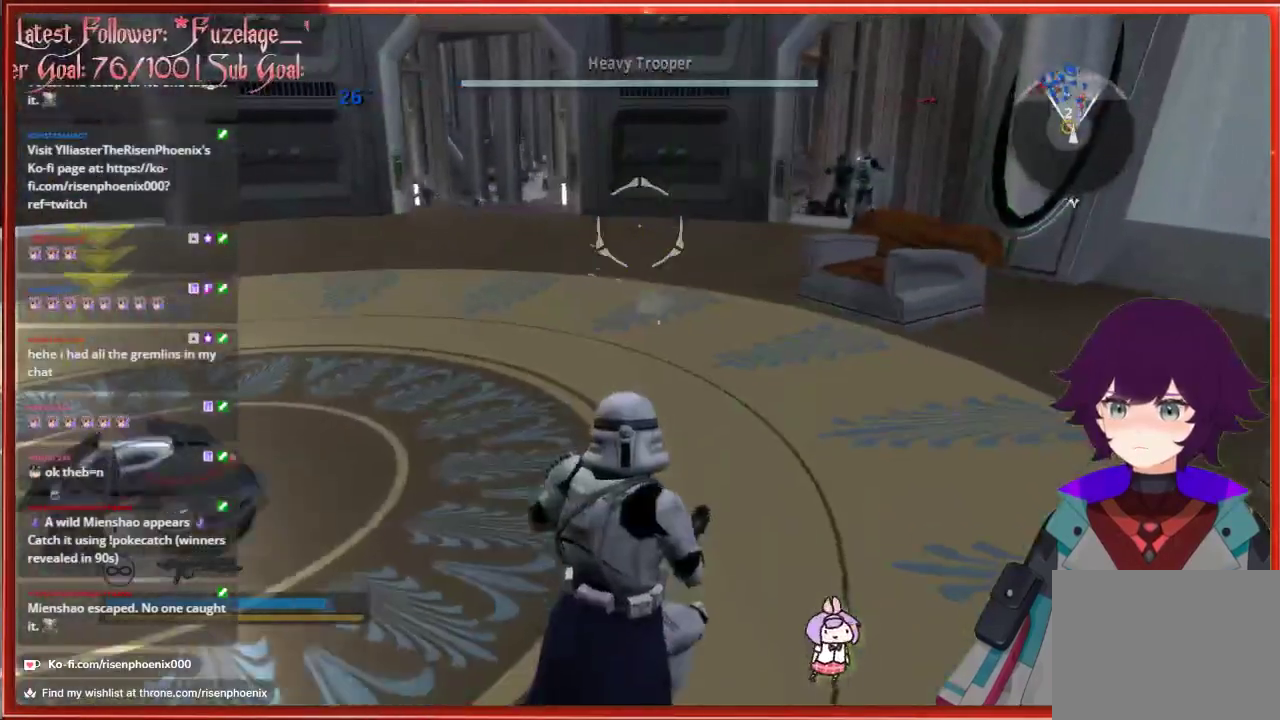
{"buttons": [], "left_stick": "down", "right_stick": "up-right", "events": [[300, "right_stick", "up-right"]]}
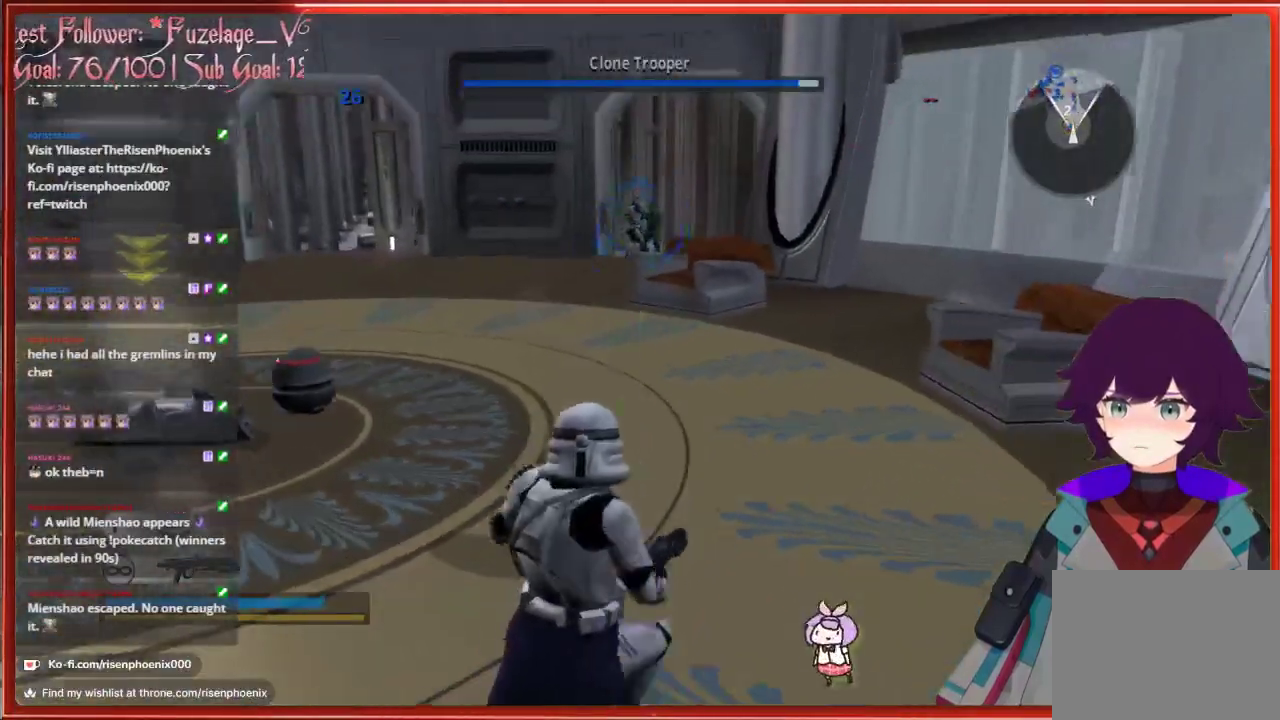
{"buttons": [], "left_stick": "center", "right_stick": "center", "events": [[33, "R2", "down"], [50, "left_stick", "left"], [117, "left_stick", "center"], [133, "R2", "up"], [133, "right_stick", "center"], [250, "R2", "down"], [283, "left_stick", "down-right"], [300, "R2", "up"], [317, "right_stick", "down-right"], [400, "left_stick", "center"], [500, "right_stick", "center"]]}
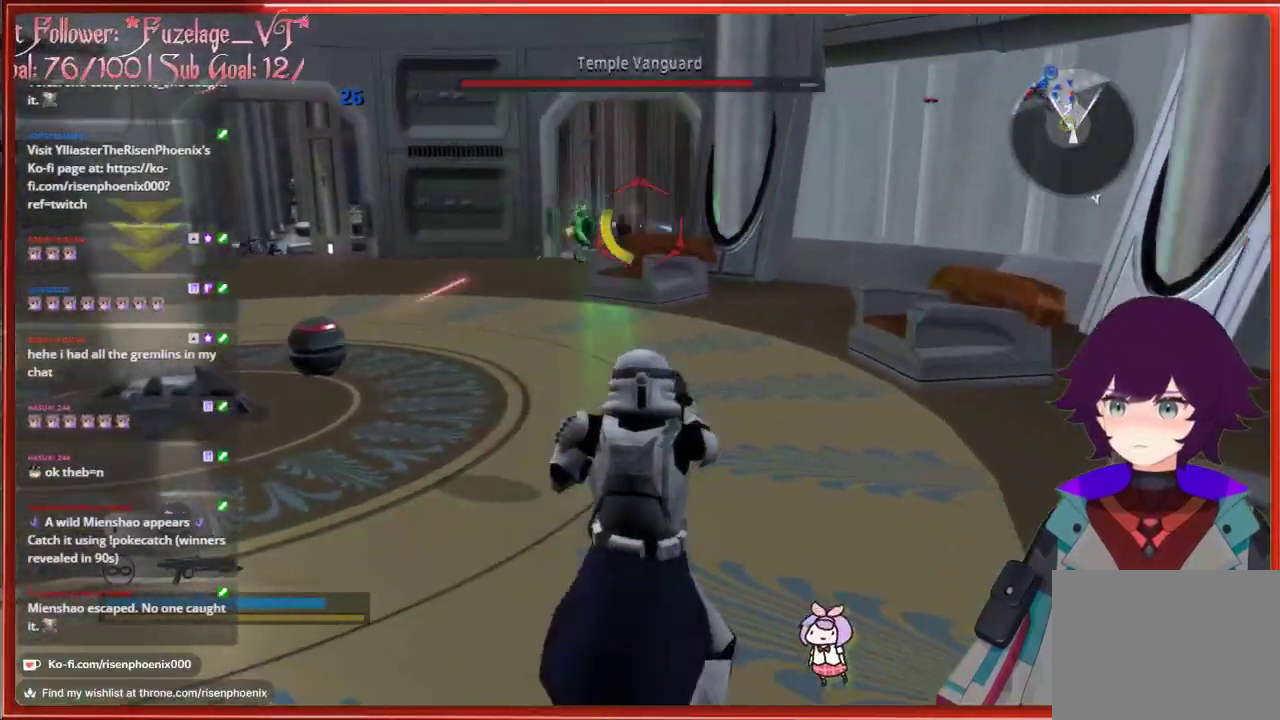
{"buttons": ["R2"], "left_stick": "center", "right_stick": "center", "events": [[67, "R2", "down"], [100, "left_stick", "up-left"], [150, "R2", "up"], [367, "left_stick", "center"], [483, "R2", "down"]]}
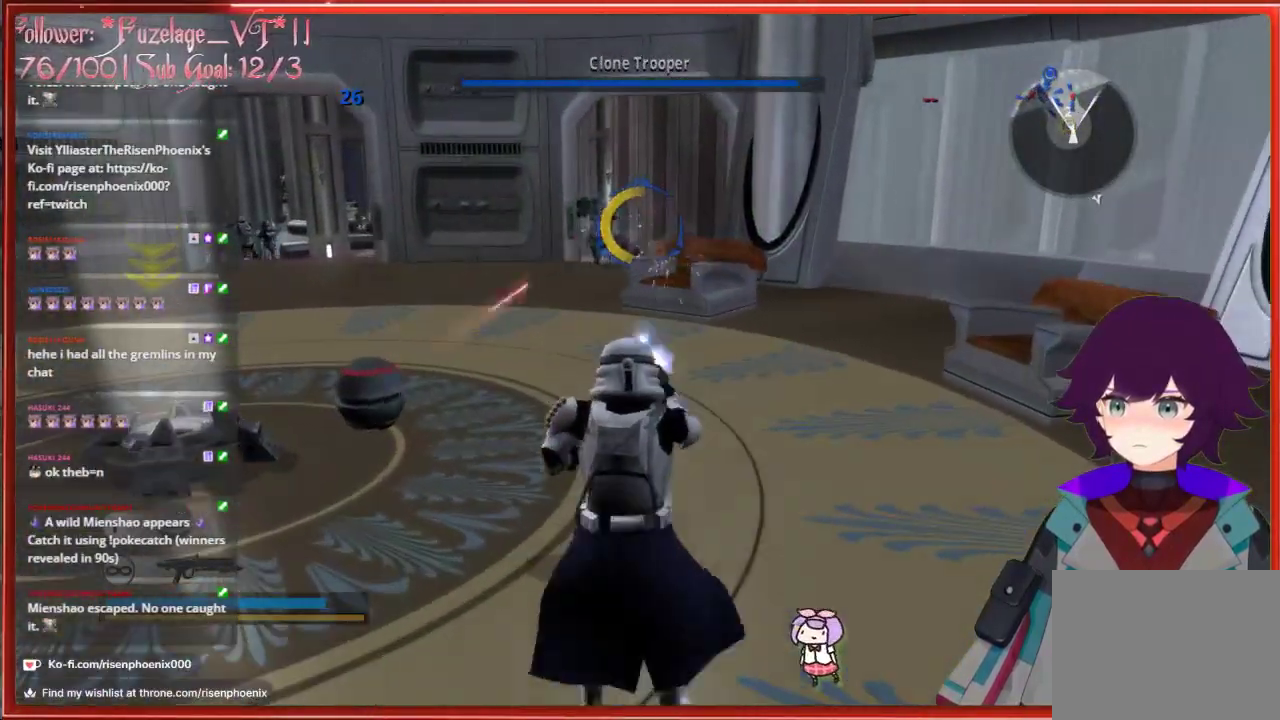
{"buttons": [], "left_stick": "center", "right_stick": "center", "events": [[33, "R2", "up"], [83, "left_stick", "left"], [267, "left_stick", "center"]]}
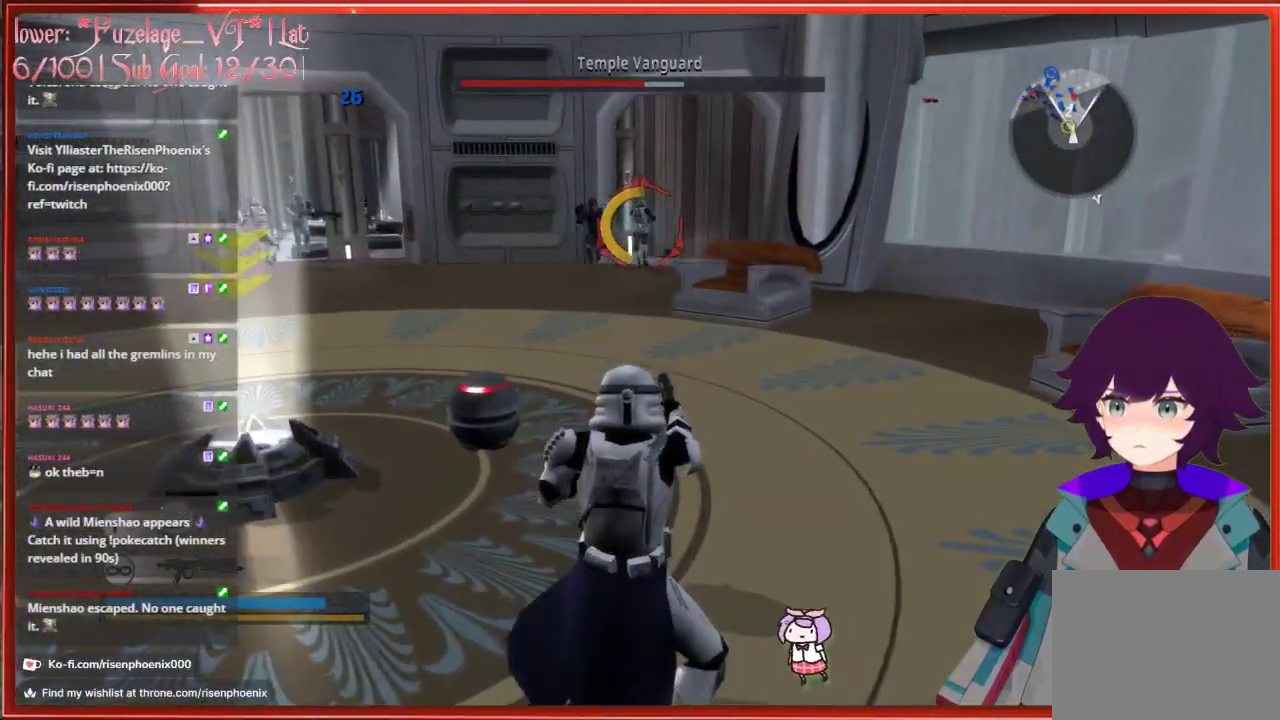
{"buttons": [], "left_stick": "center", "right_stick": "center", "events": []}
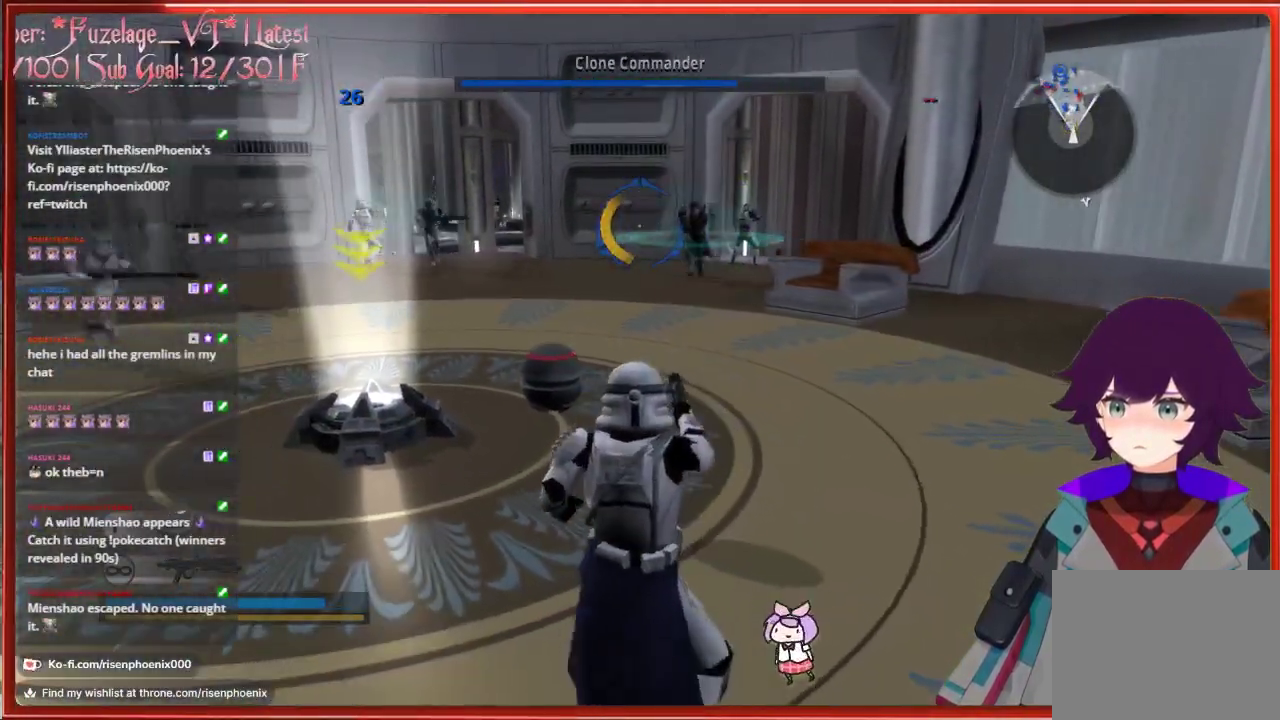
{"buttons": [], "left_stick": "center", "right_stick": "center", "events": []}
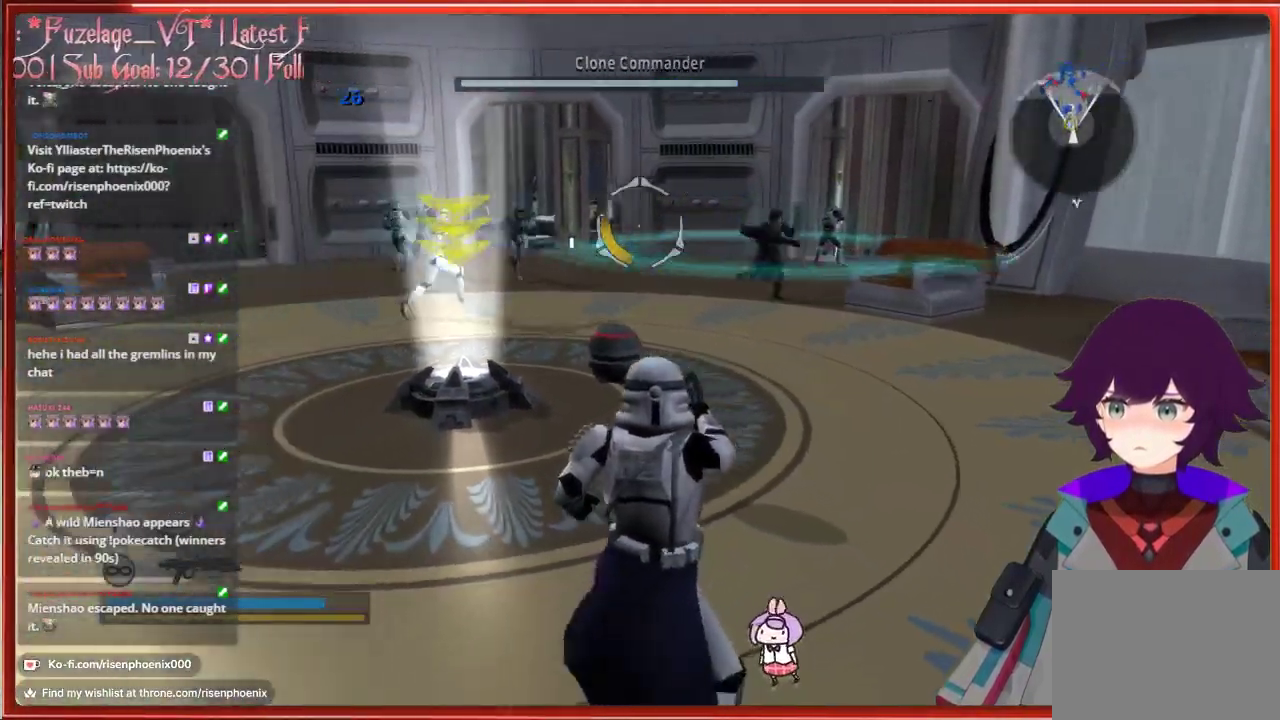
{"buttons": [], "left_stick": "center", "right_stick": "center", "events": [[150, "left_stick", "up"], [433, "left_stick", "center"]]}
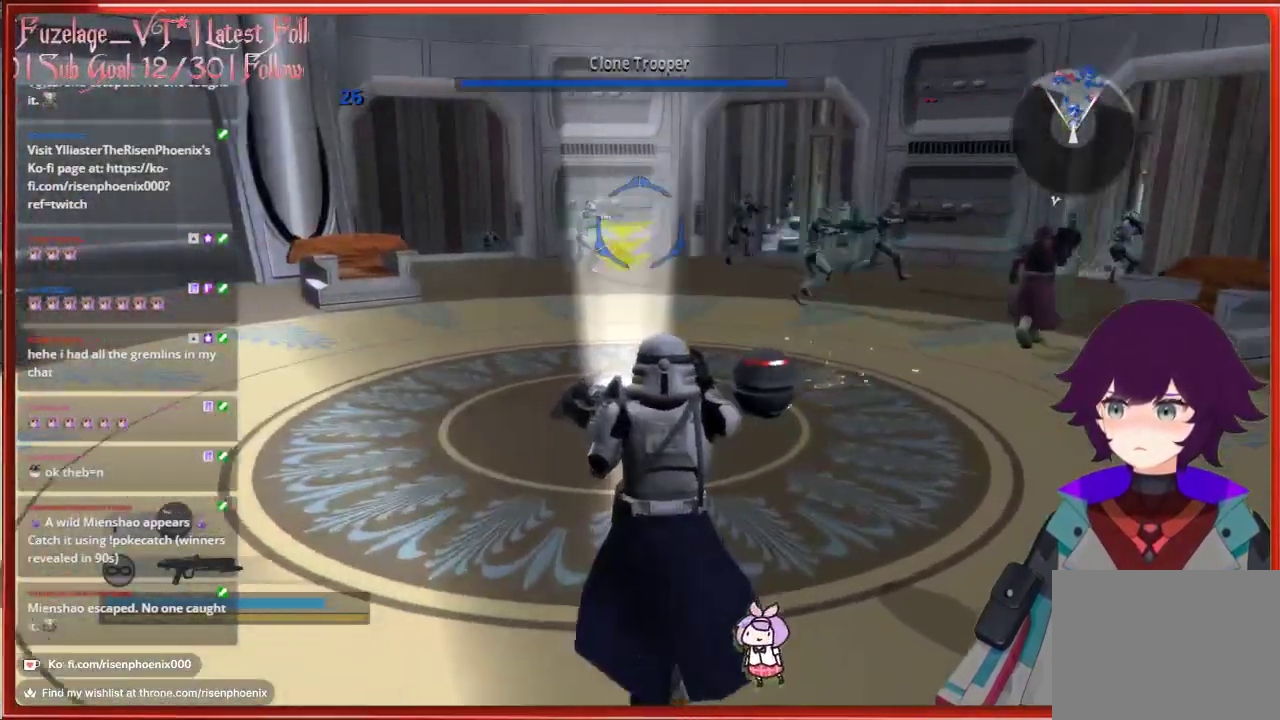
{"buttons": [], "left_stick": "center", "right_stick": "left", "events": [[217, "left_stick", "left"], [267, "left_stick", "up-left"], [333, "right_stick", "left"], [400, "left_stick", "center"]]}
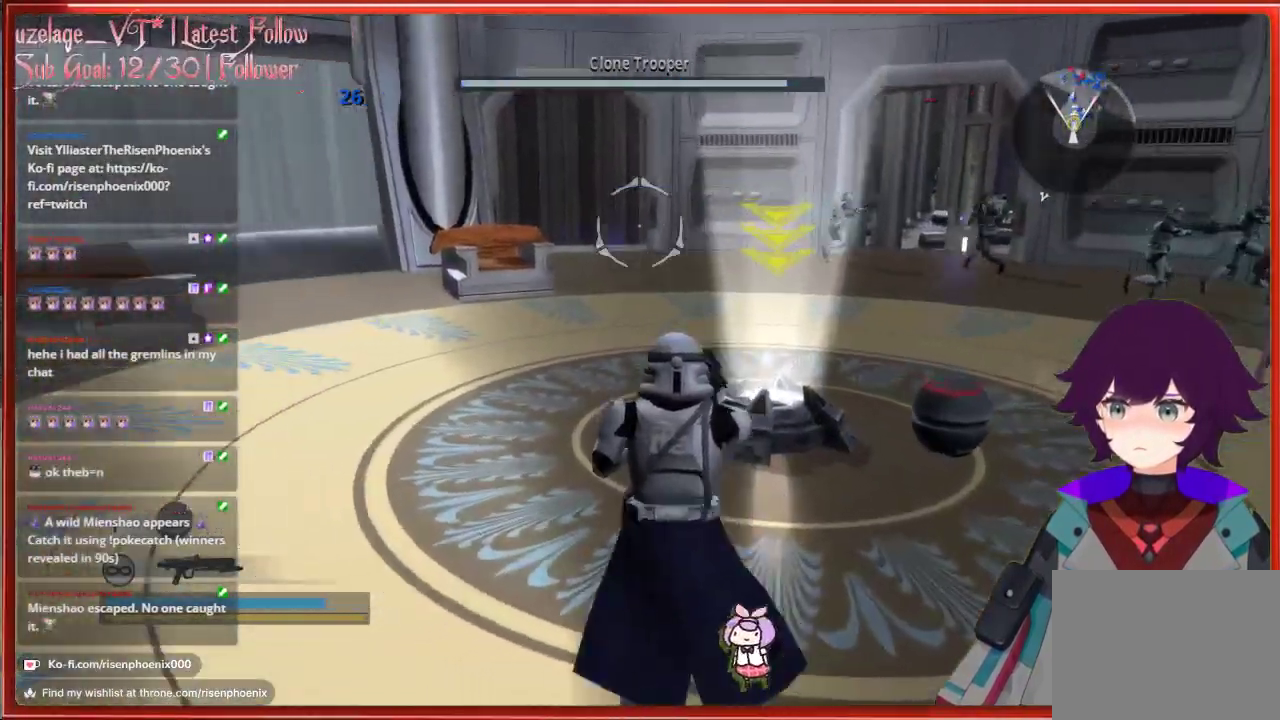
{"buttons": [], "left_stick": "center", "right_stick": "left", "events": []}
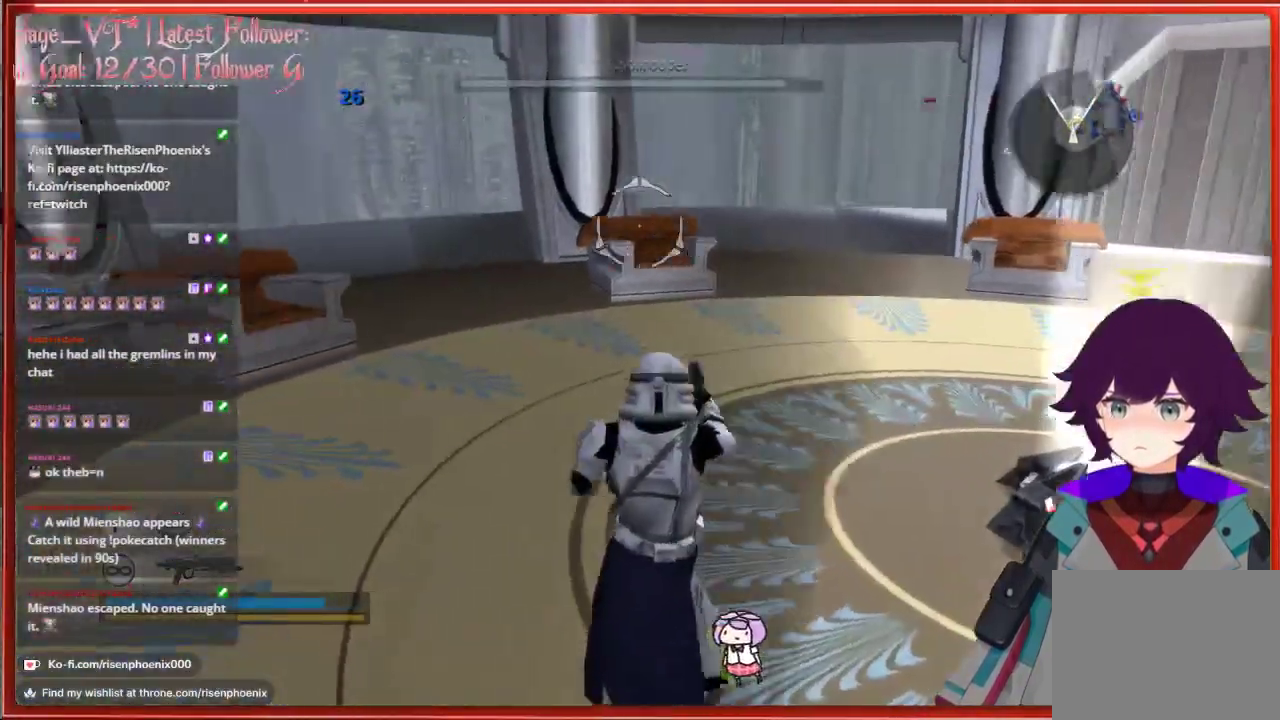
{"buttons": [], "left_stick": "up", "right_stick": "right", "events": [[150, "right_stick", "center"], [167, "left_stick", "up-right"], [317, "left_stick", "up"], [400, "right_stick", "right"]]}
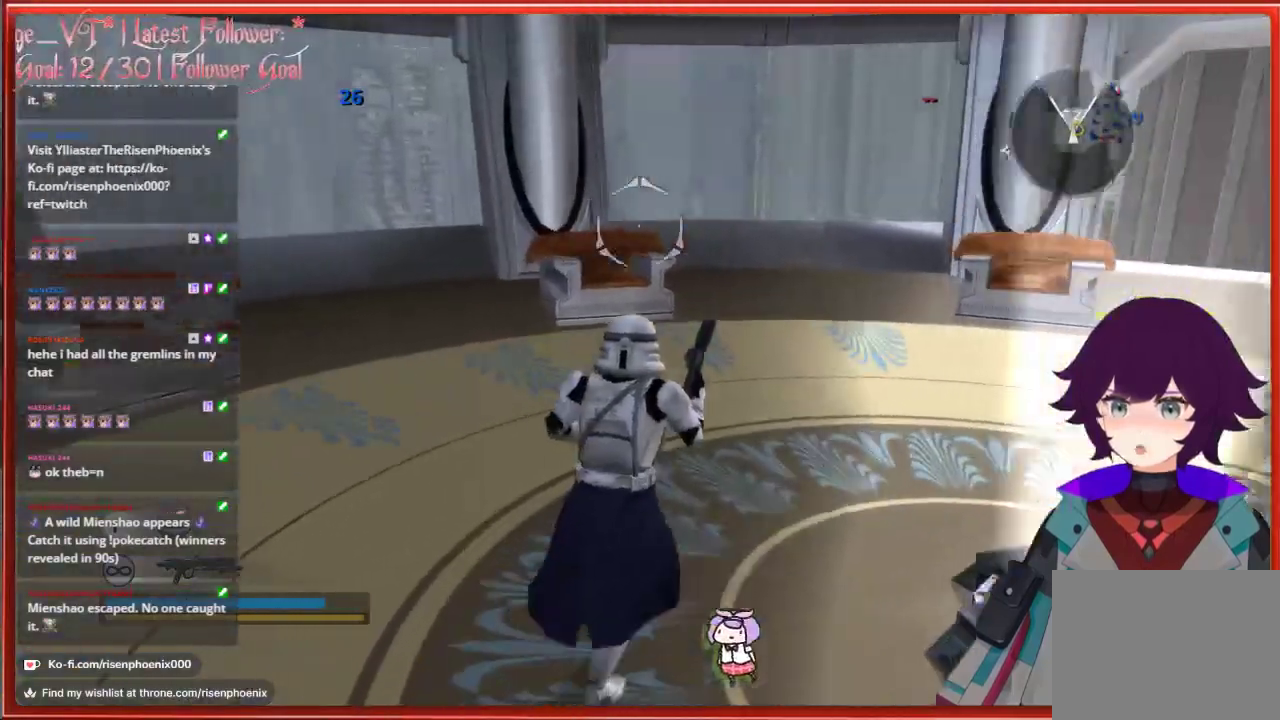
{"buttons": [], "left_stick": "center", "right_stick": "center", "events": [[33, "left_stick", "center"], [450, "right_stick", "center"]]}
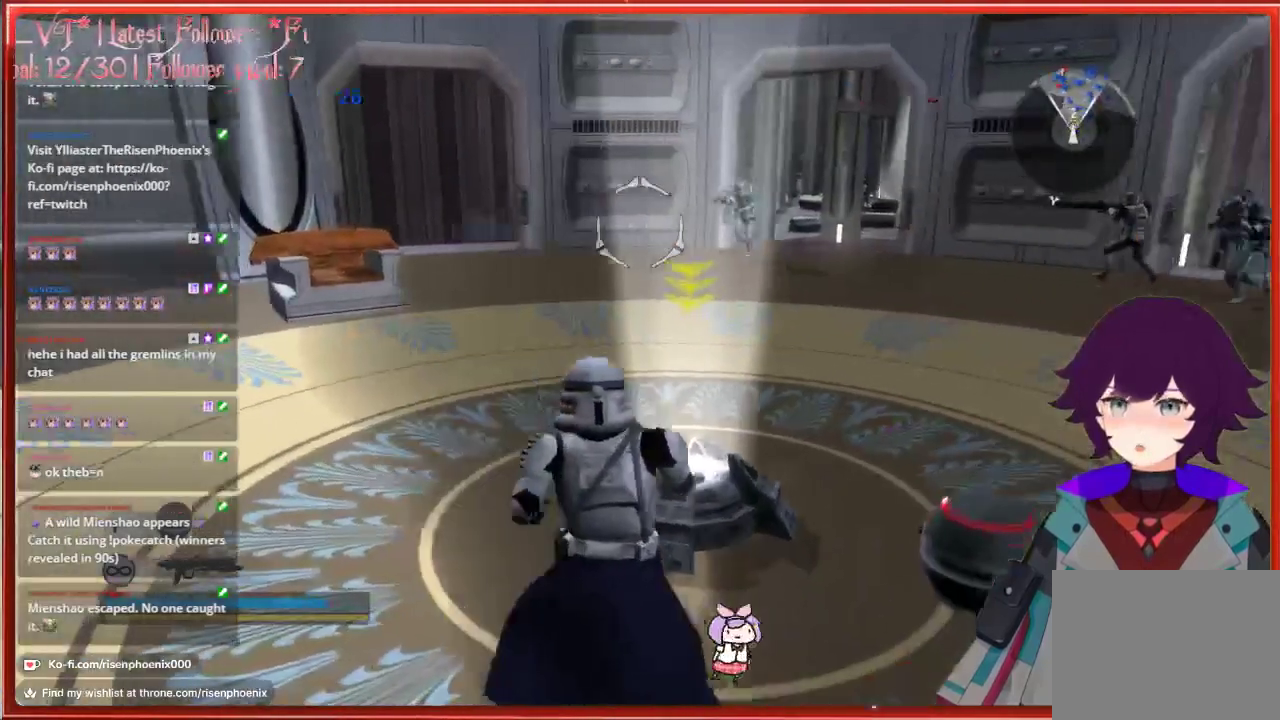
{"buttons": [], "left_stick": "left", "right_stick": "center", "events": [[100, "right_stick", "right"], [267, "right_stick", "center"], [417, "left_stick", "left"]]}
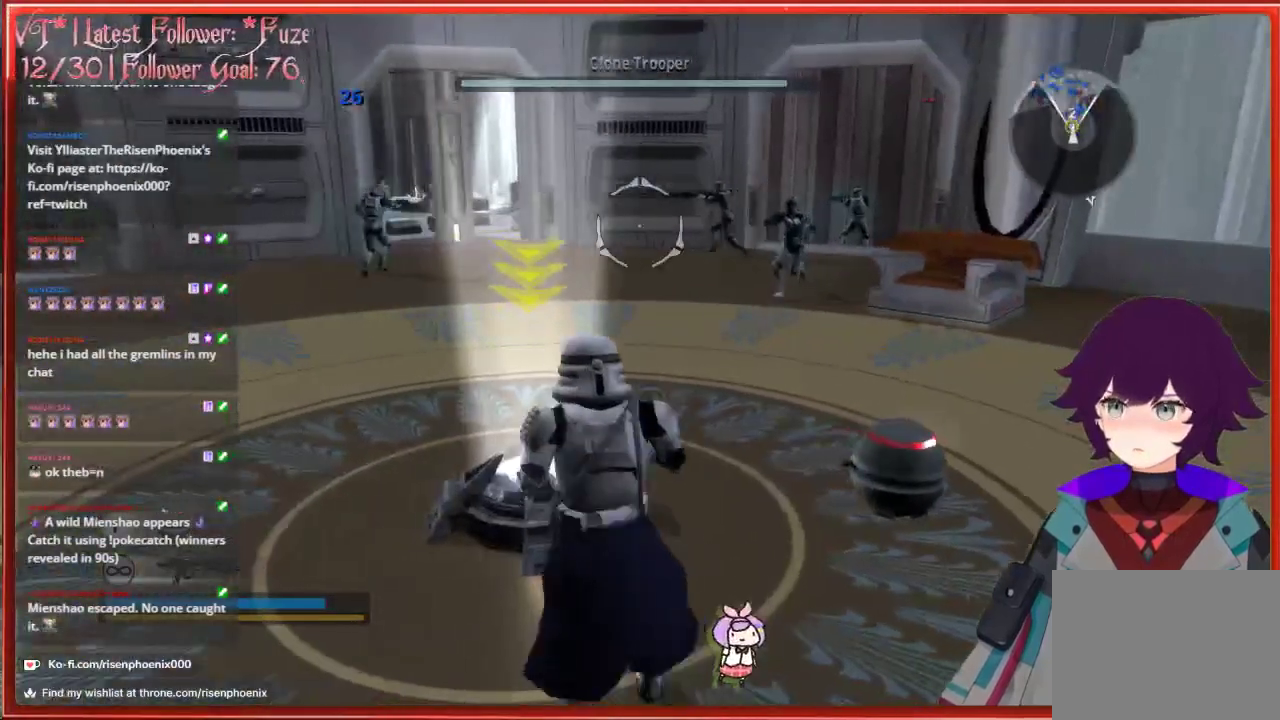
{"buttons": [], "left_stick": "center", "right_stick": "center", "events": [[100, "left_stick", "center"]]}
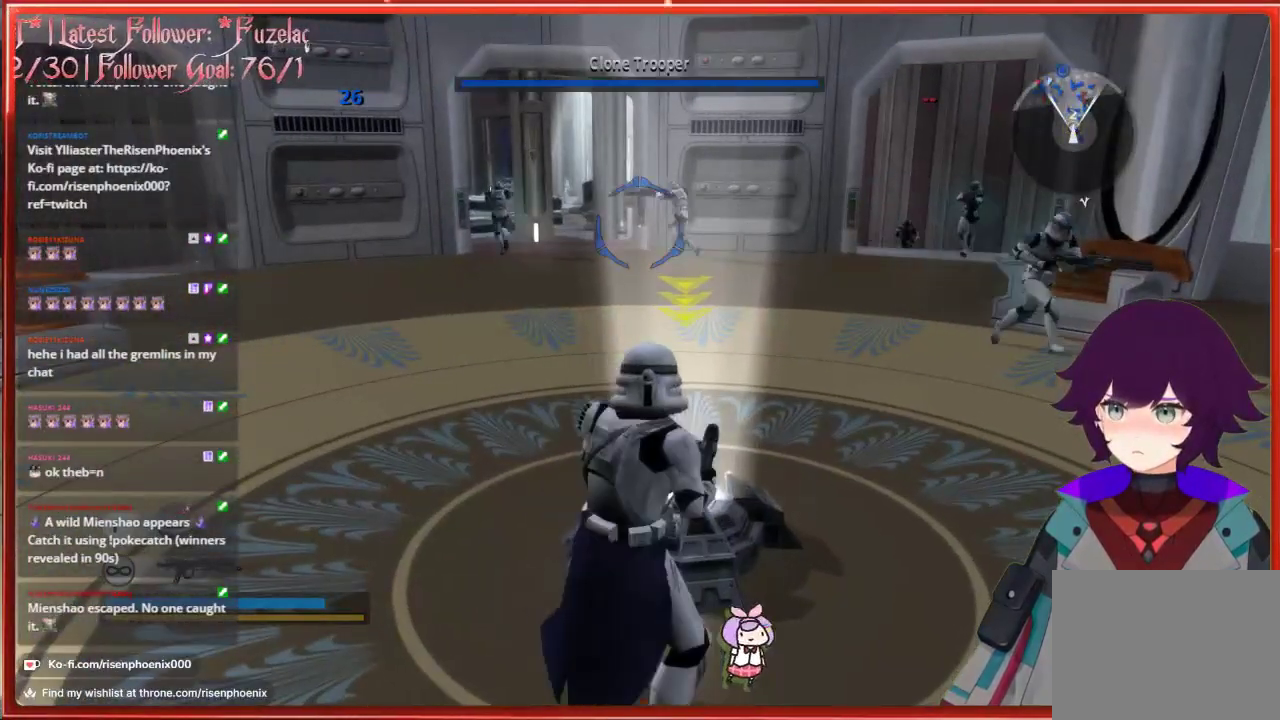
{"buttons": [], "left_stick": "center", "right_stick": "center", "events": [[100, "X", "down"], [183, "X", "up"]]}
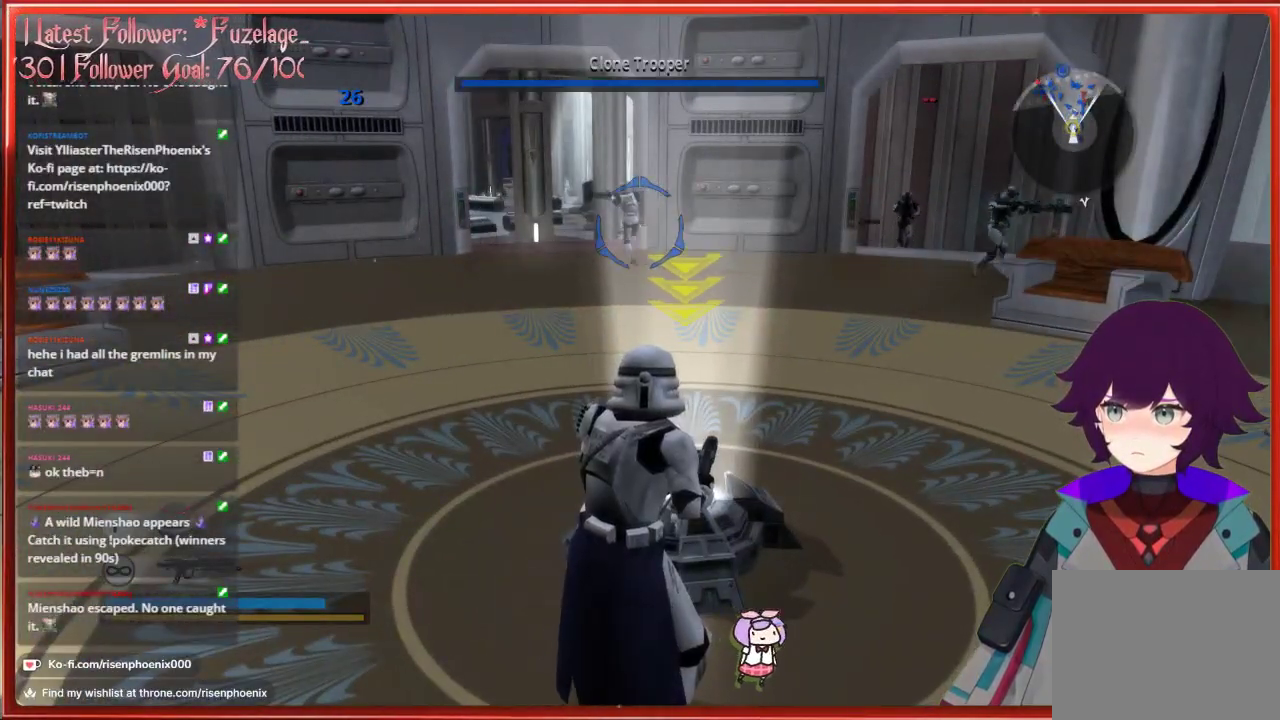
{"buttons": [], "left_stick": "center", "right_stick": "center", "events": [[100, "R1", "down"], [183, "R1", "up"]]}
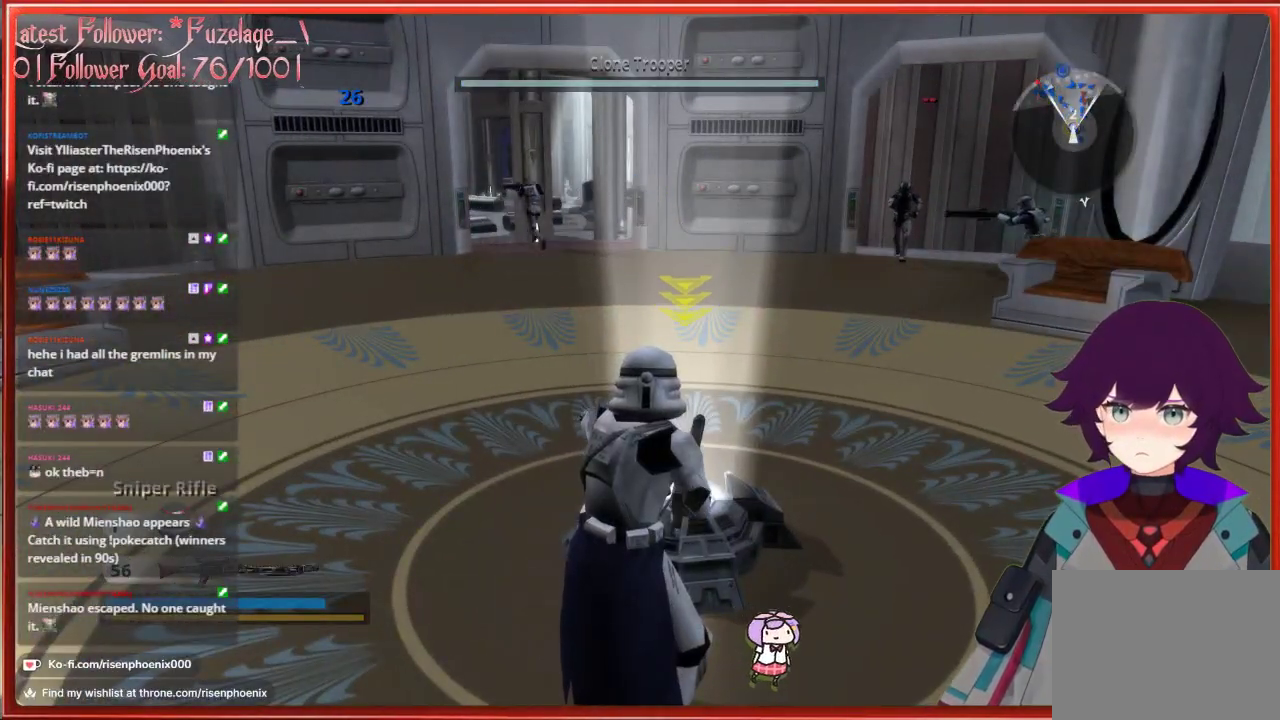
{"buttons": [], "left_stick": "center", "right_stick": "center", "events": [[33, "X", "down"], [167, "X", "up"]]}
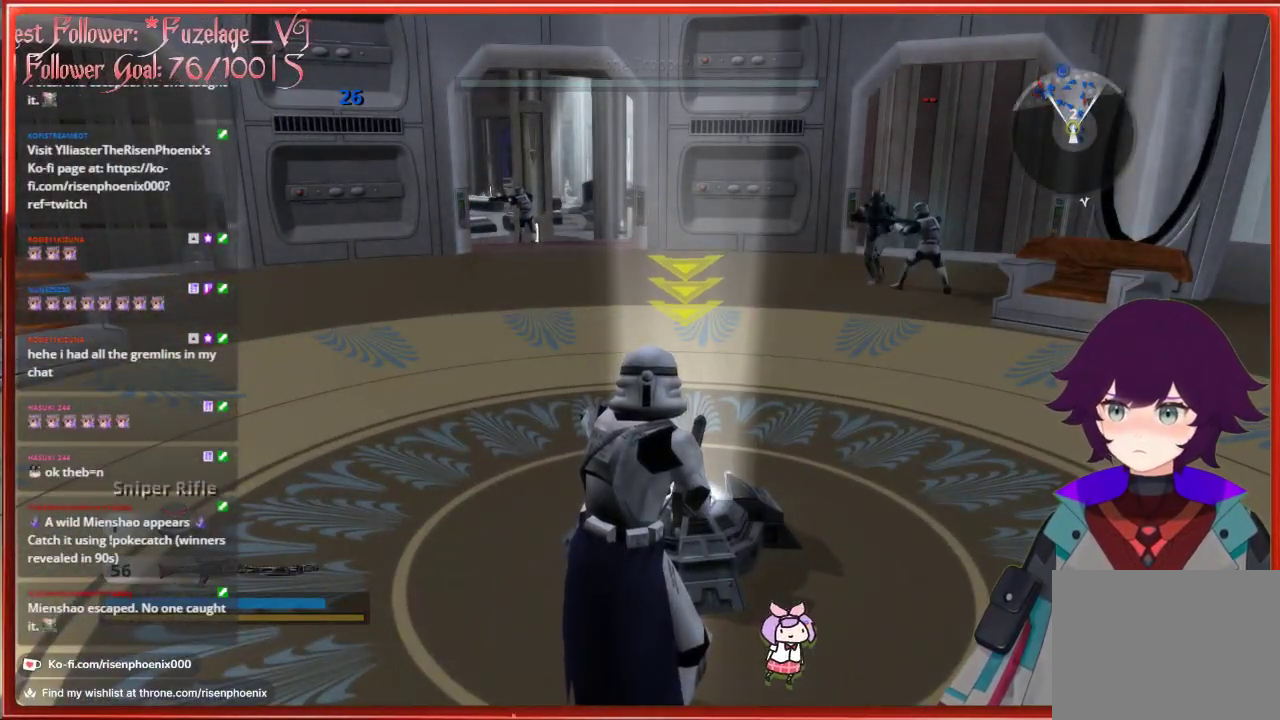
{"buttons": [], "left_stick": "center", "right_stick": "center", "events": []}
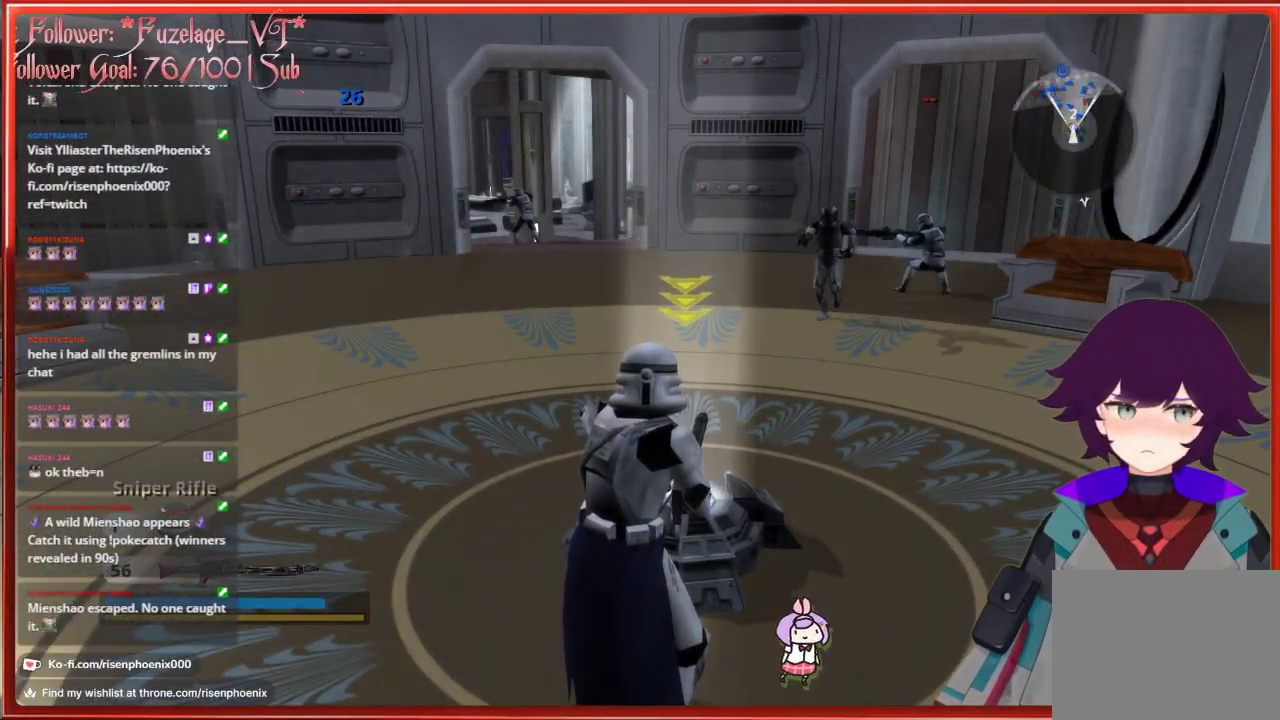
{"buttons": [], "left_stick": "center", "right_stick": "center", "events": []}
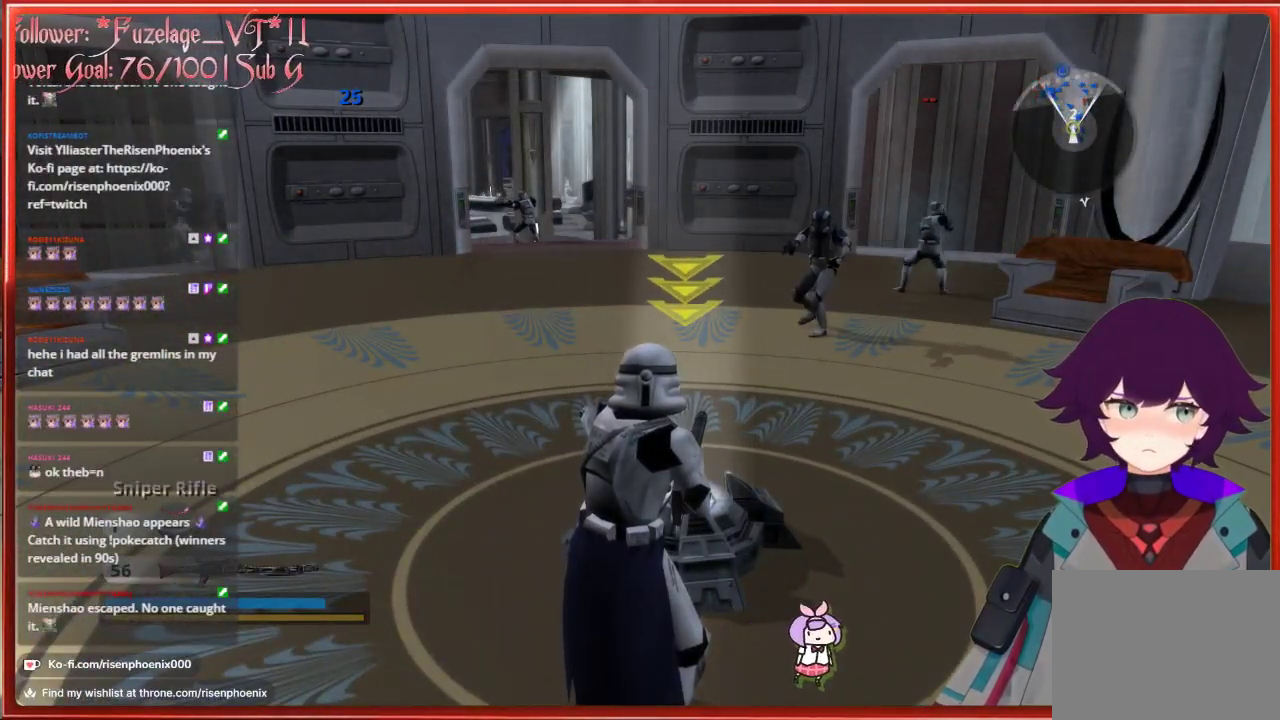
{"buttons": [], "left_stick": "center", "right_stick": "center", "events": []}
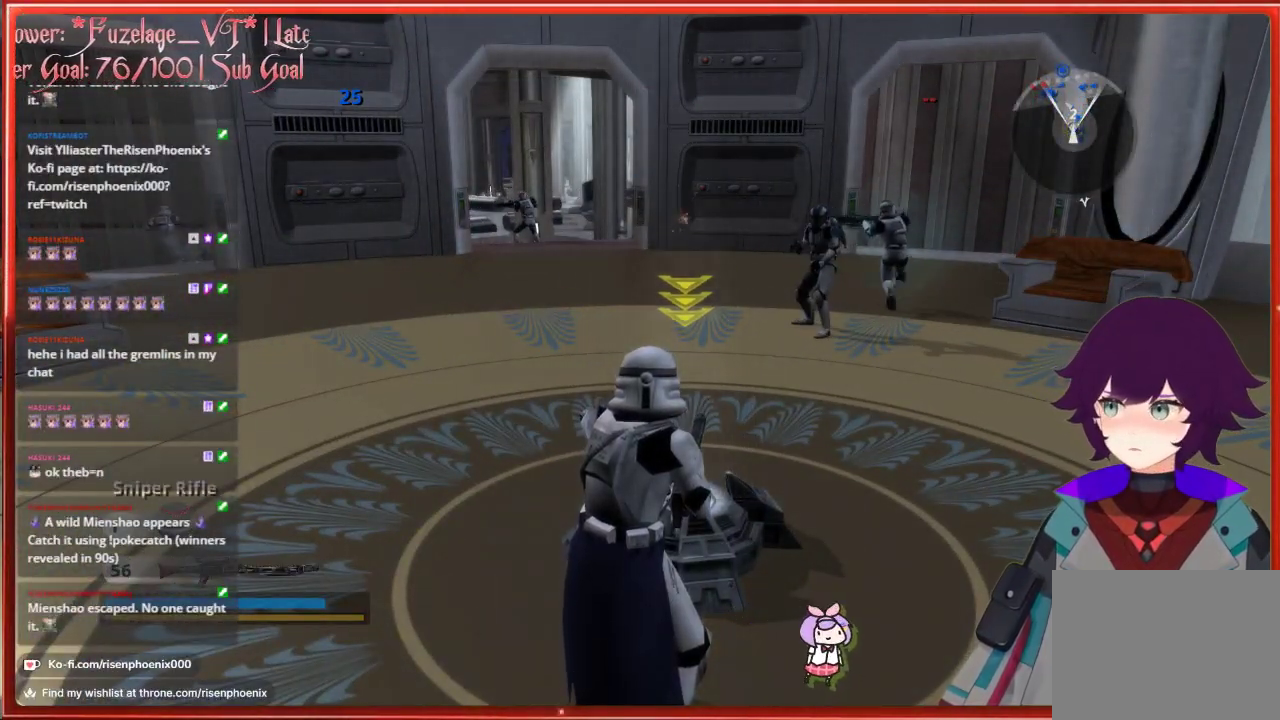
{"buttons": [], "left_stick": "center", "right_stick": "center", "events": []}
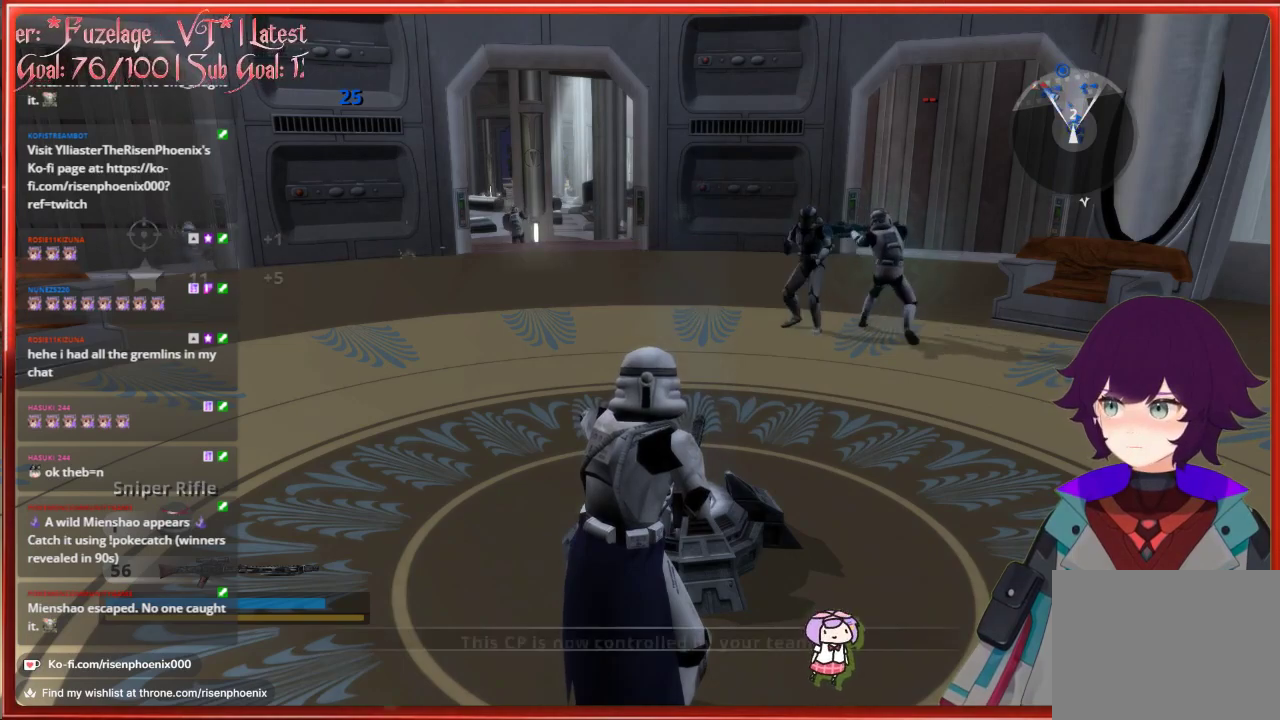
{"buttons": [], "left_stick": "center", "right_stick": "center", "events": []}
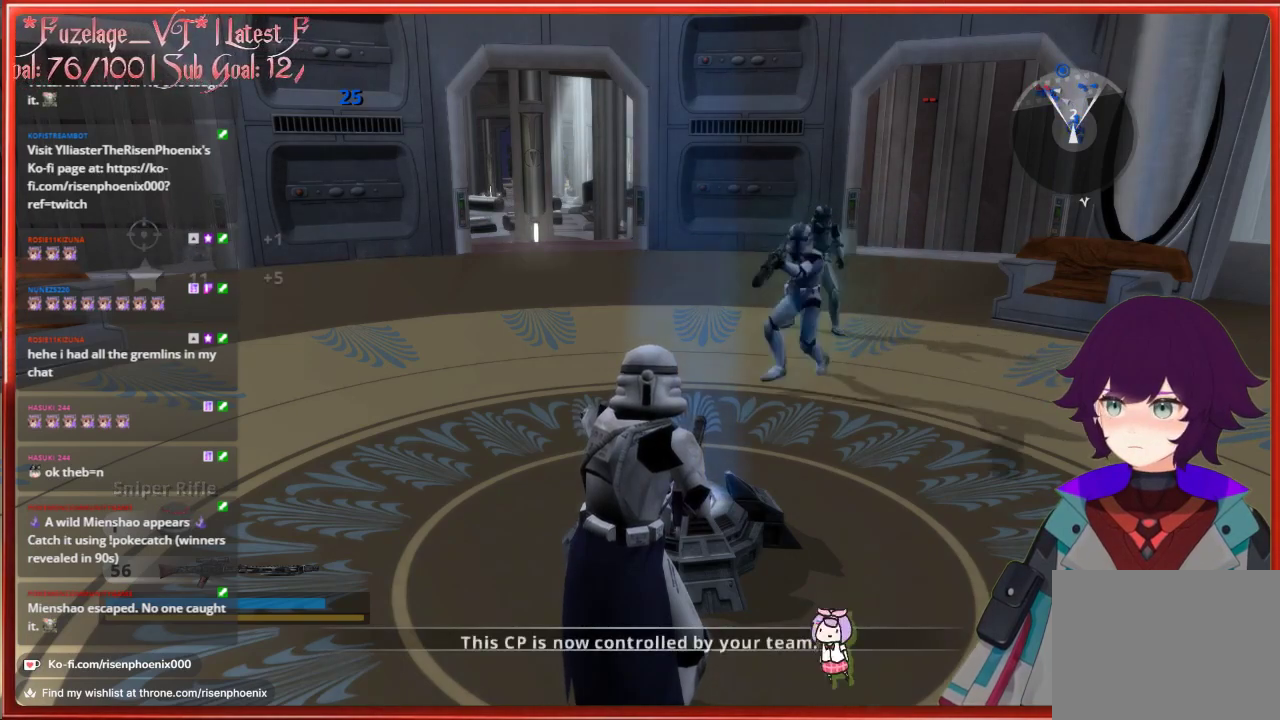
{"buttons": [], "left_stick": "center", "right_stick": "center", "events": [[67, "left_stick", "up"], [200, "Y", "down"], [250, "left_stick", "center"], [333, "Y", "up"]]}
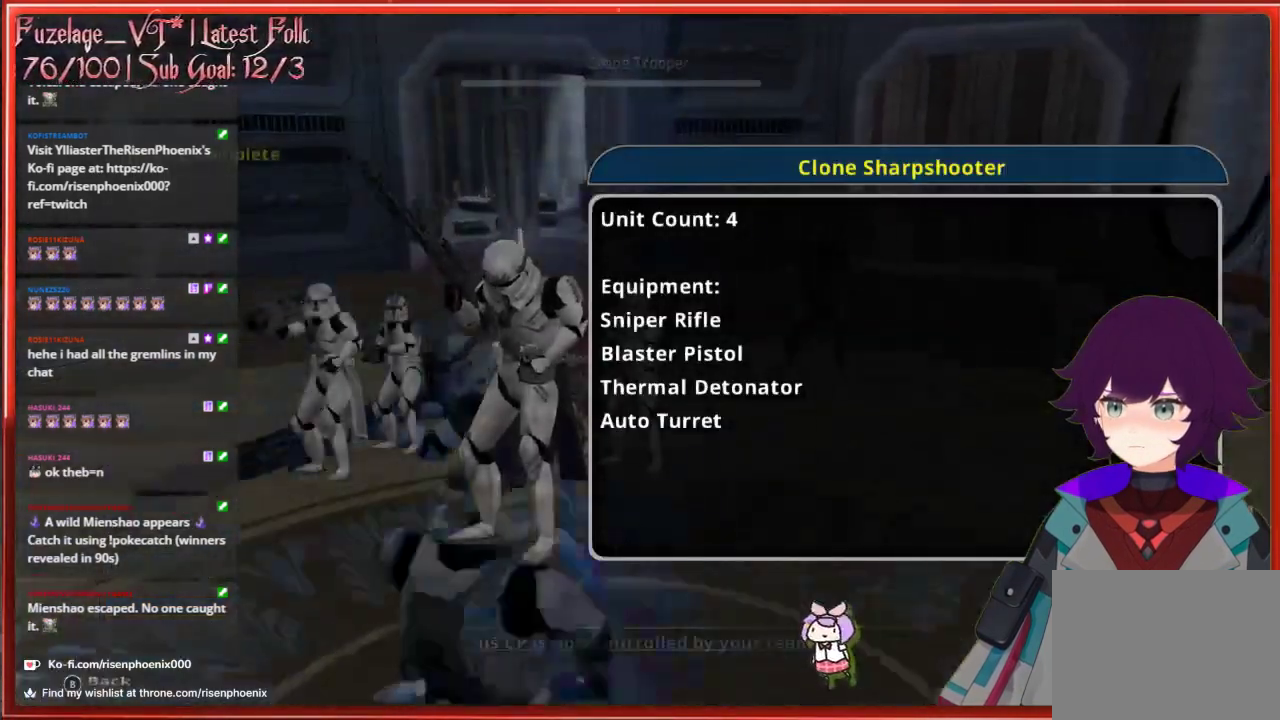
{"buttons": [], "left_stick": "center", "right_stick": "center", "events": [[300, "DPAD_RIGHT", "down"], [417, "DPAD_RIGHT", "up"]]}
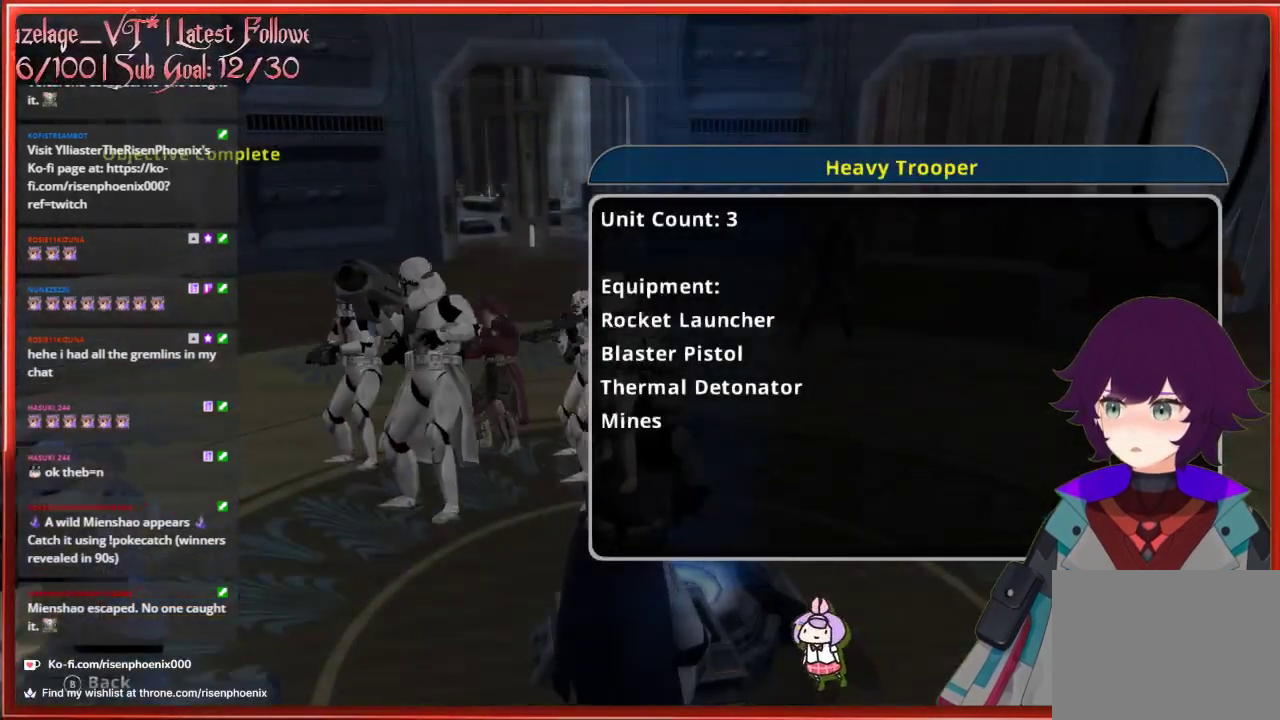
{"buttons": [], "left_stick": "center", "right_stick": "center", "events": [[150, "DPAD_RIGHT", "down"], [200, "DPAD_RIGHT", "up"], [300, "DPAD_RIGHT", "down"], [400, "DPAD_RIGHT", "up"]]}
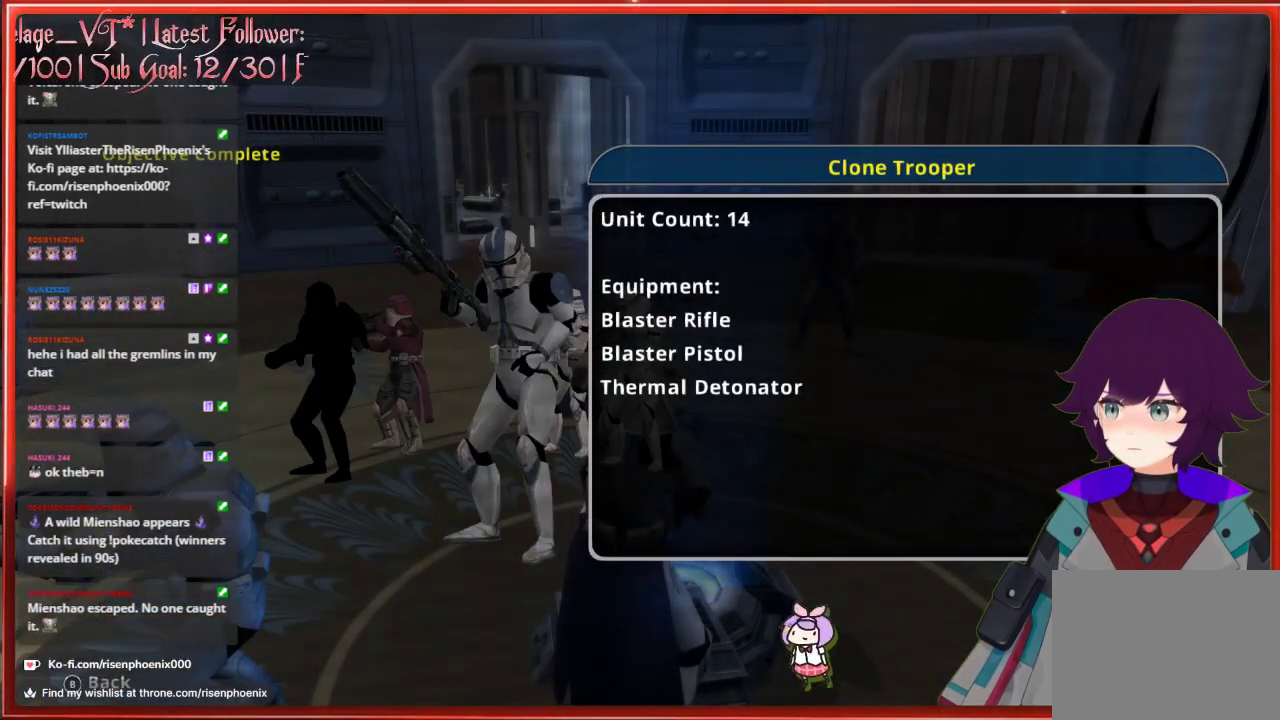
{"buttons": ["DPAD_RIGHT"], "left_stick": "center", "right_stick": "center", "events": [[117, "DPAD_RIGHT", "down"], [200, "DPAD_RIGHT", "up"], [467, "DPAD_RIGHT", "down"]]}
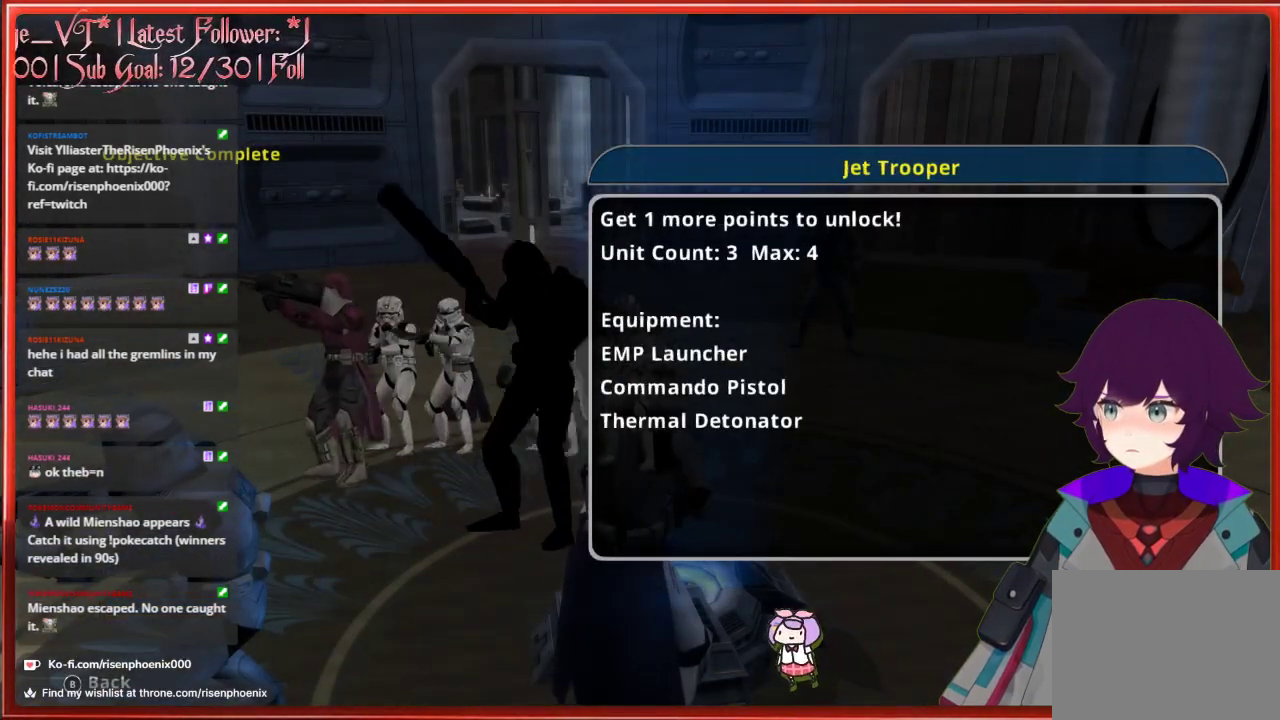
{"buttons": [], "left_stick": "center", "right_stick": "center", "events": [[67, "DPAD_RIGHT", "up"], [350, "A", "down"], [467, "A", "up"]]}